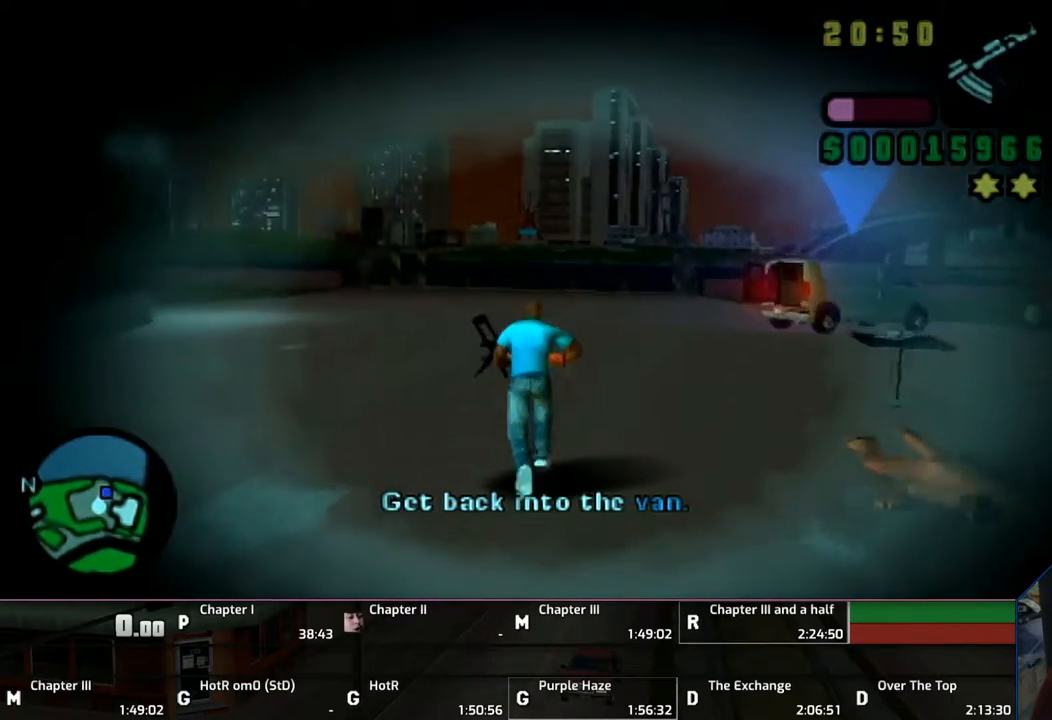
Gameplay with a controller (PlayStation layout); each line is a JSON object with the inputs held at the frame after it. "events" lists button and stick changes between this image and that frame as [ms after this image, input, new state], when the widget could be followed in between. Not read: L2 L3 R2 R3.
{"buttons": ["CROSS", "DPAD_LEFT"], "left_stick": "up", "right_stick": "center", "events": [[50, "DPAD_RIGHT", "up"], [433, "DPAD_LEFT", "down"]]}
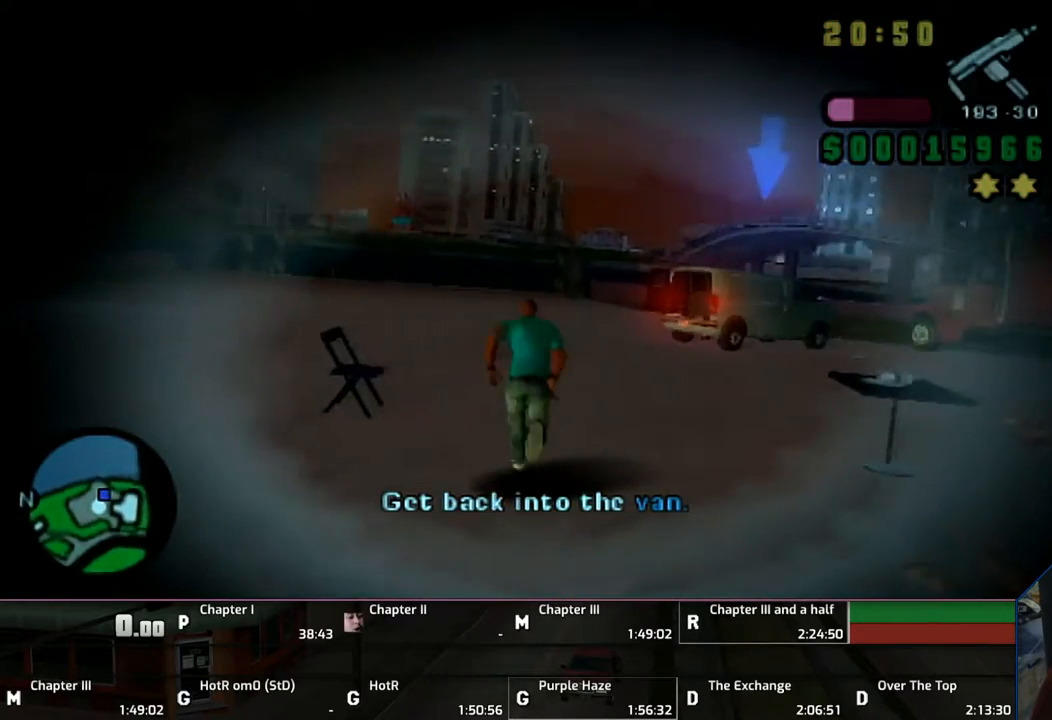
{"buttons": ["CROSS"], "left_stick": "up", "right_stick": "center", "events": [[33, "DPAD_LEFT", "up"]]}
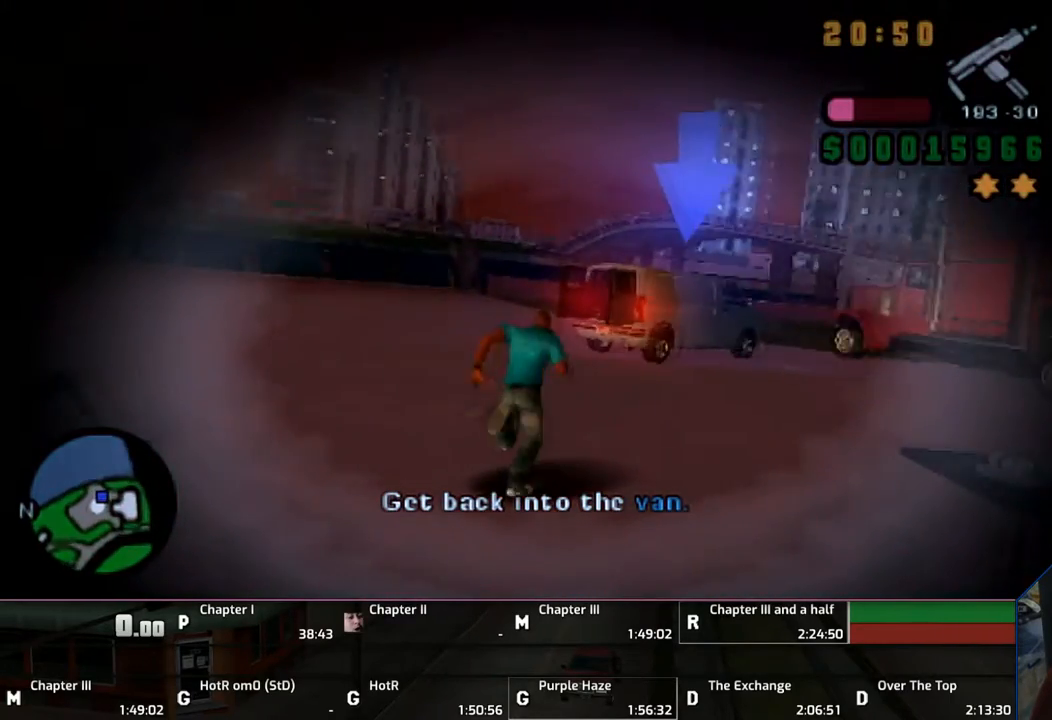
{"buttons": ["CROSS"], "left_stick": "up", "right_stick": "center", "events": []}
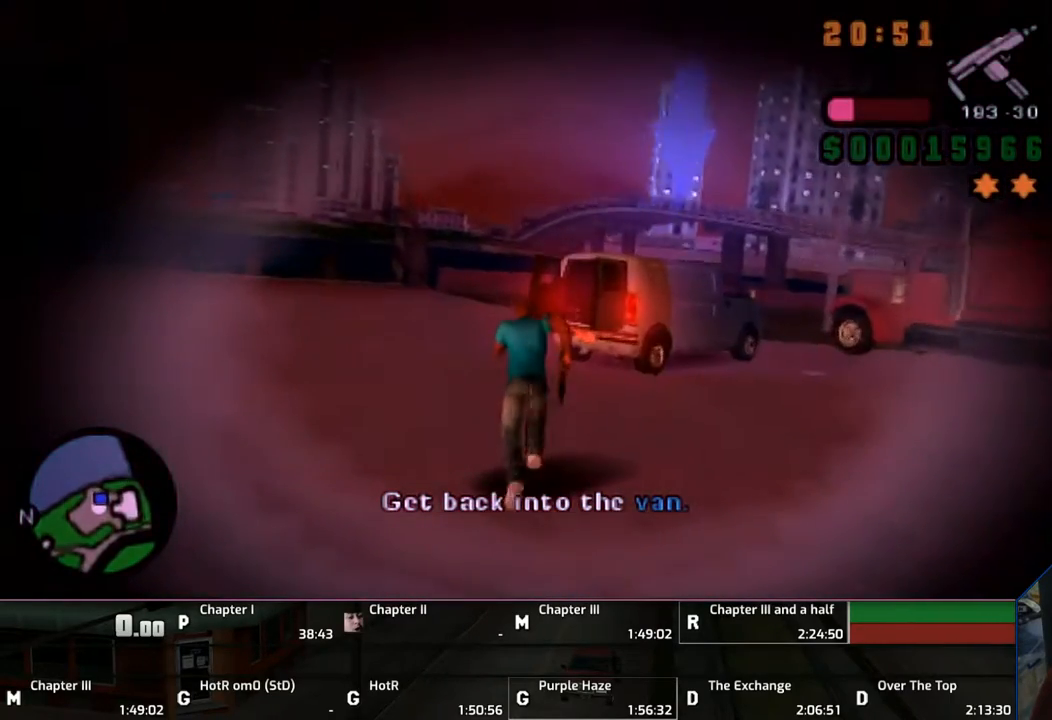
{"buttons": ["CROSS"], "left_stick": "up", "right_stick": "center", "events": []}
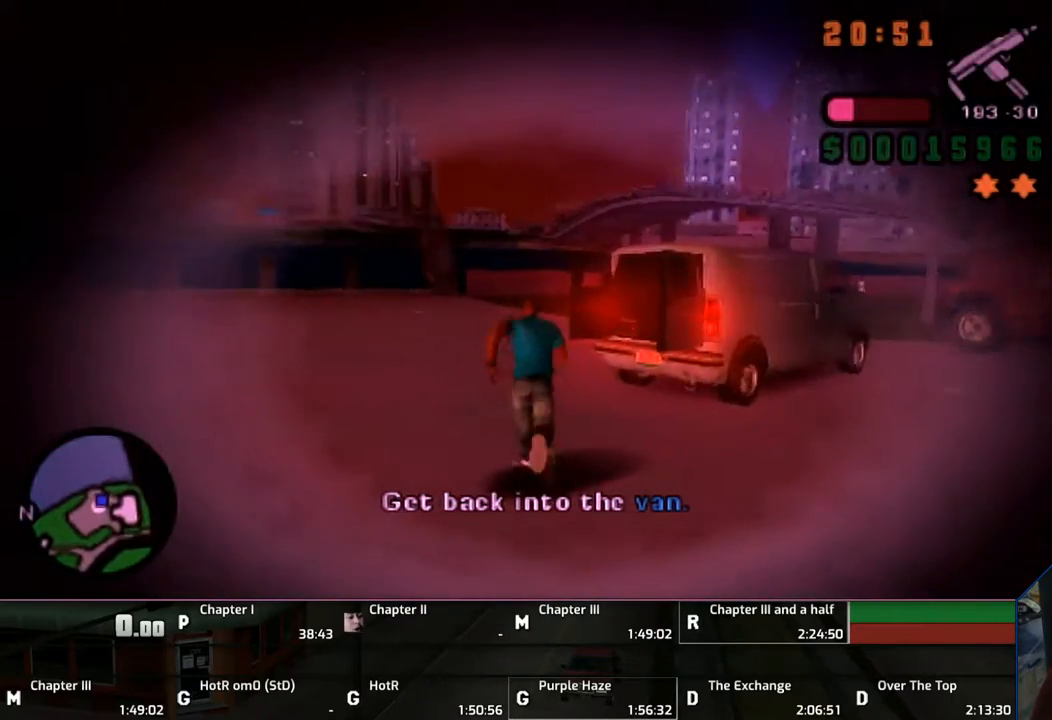
{"buttons": ["CROSS"], "left_stick": "up", "right_stick": "center", "events": []}
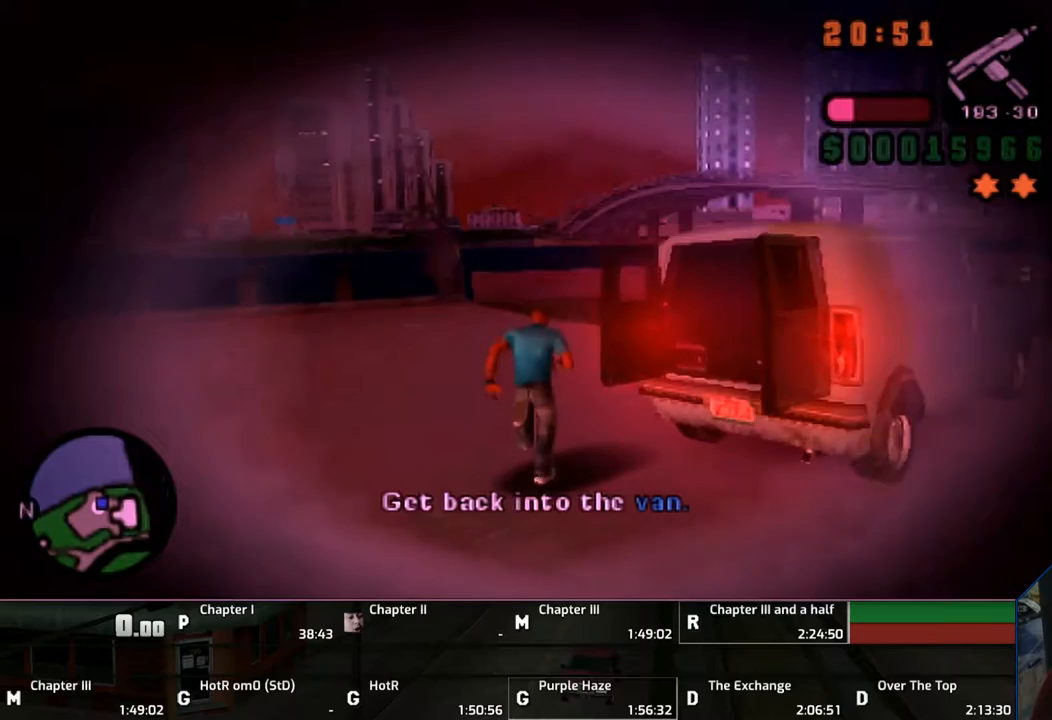
{"buttons": ["CROSS", "TRIANGLE"], "left_stick": "up-right", "right_stick": "center", "events": [[233, "left_stick", "up-right"], [500, "TRIANGLE", "down"]]}
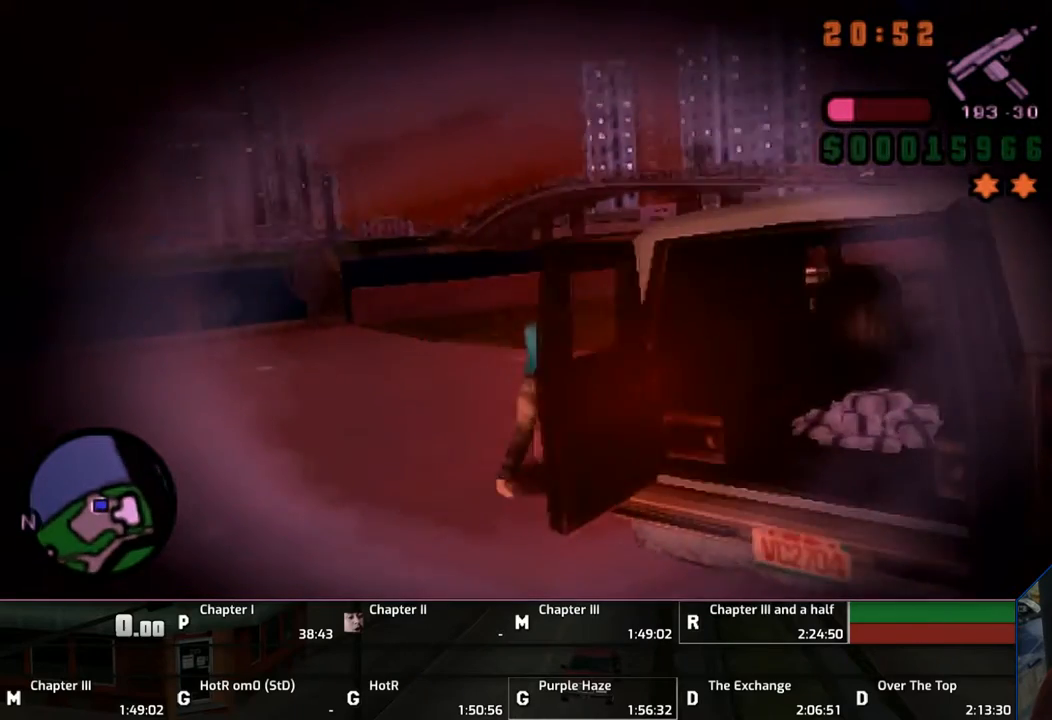
{"buttons": ["TRIANGLE"], "left_stick": "center", "right_stick": "center", "events": [[67, "CROSS", "up"], [67, "TRIANGLE", "up"], [150, "TRIANGLE", "down"], [167, "left_stick", "center"], [217, "TRIANGLE", "up"], [267, "TRIANGLE", "down"], [367, "TRIANGLE", "up"], [433, "TRIANGLE", "down"]]}
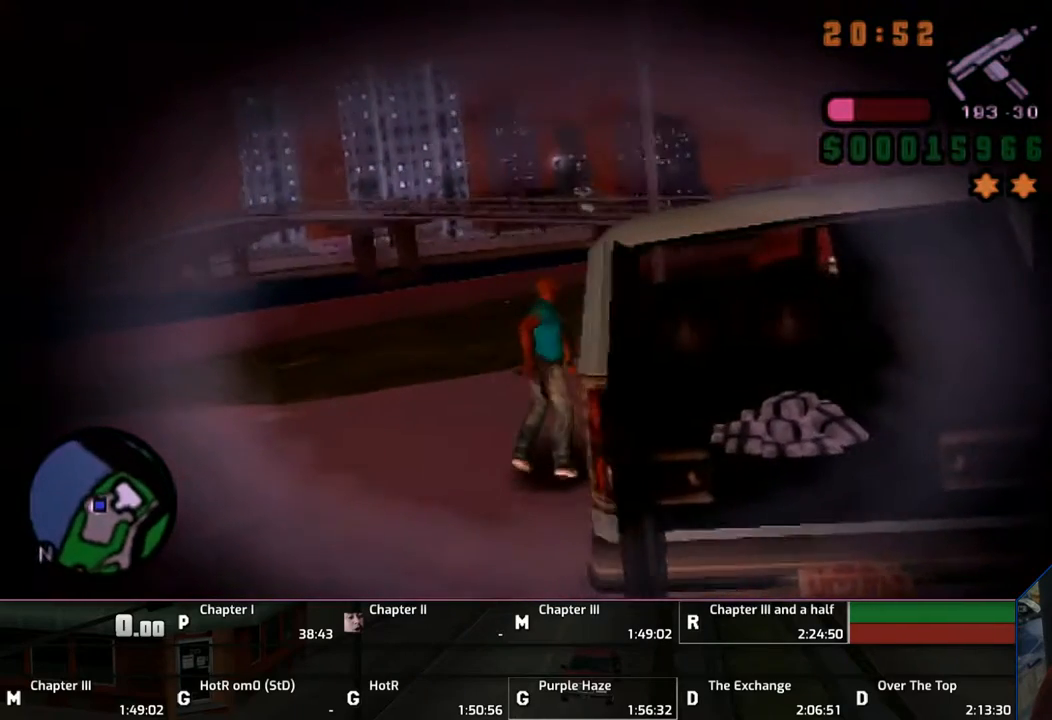
{"buttons": [], "left_stick": "center", "right_stick": "center", "events": [[33, "TRIANGLE", "up"], [133, "TRIANGLE", "down"], [167, "TRIANGLE", "up"]]}
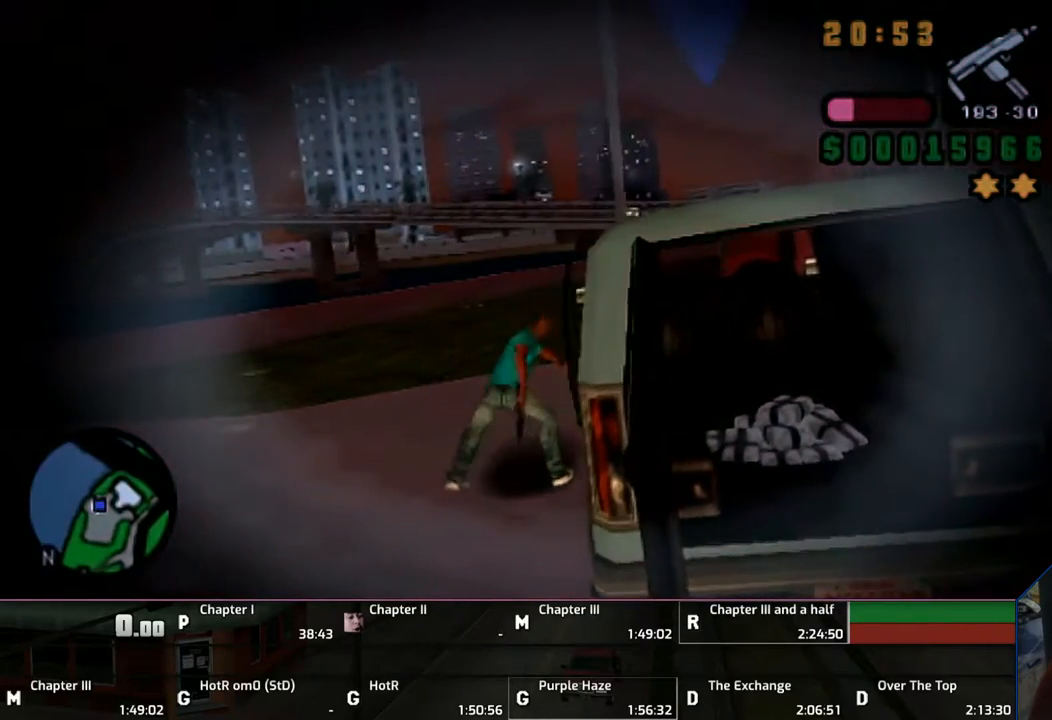
{"buttons": [], "left_stick": "center", "right_stick": "center", "events": []}
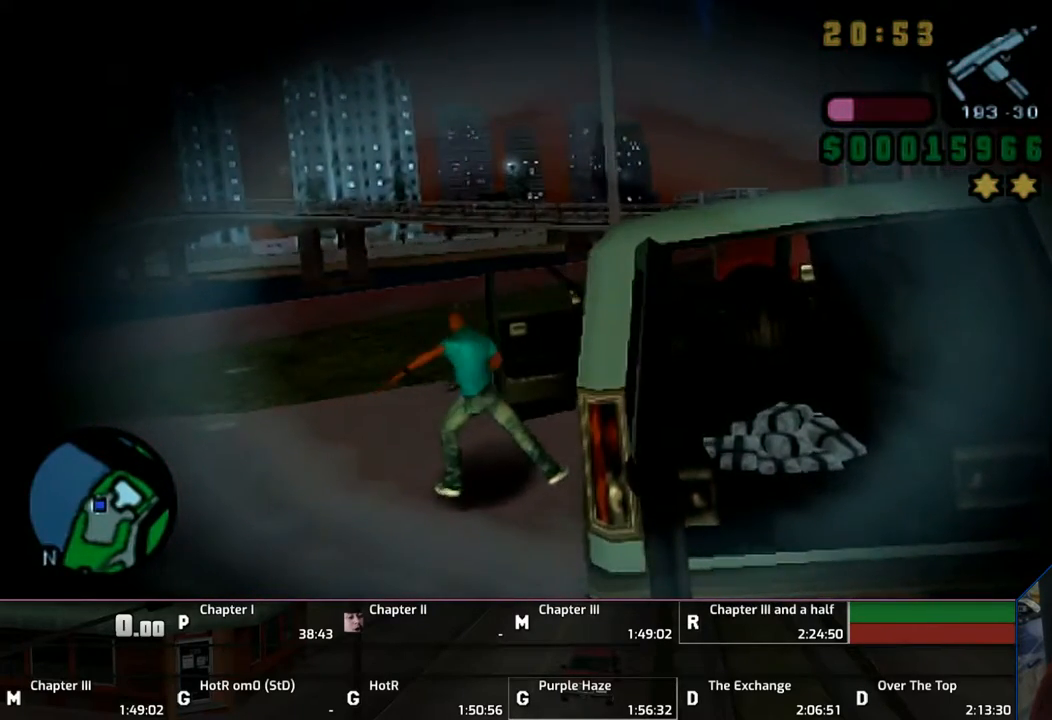
{"buttons": [], "left_stick": "center", "right_stick": "center", "events": []}
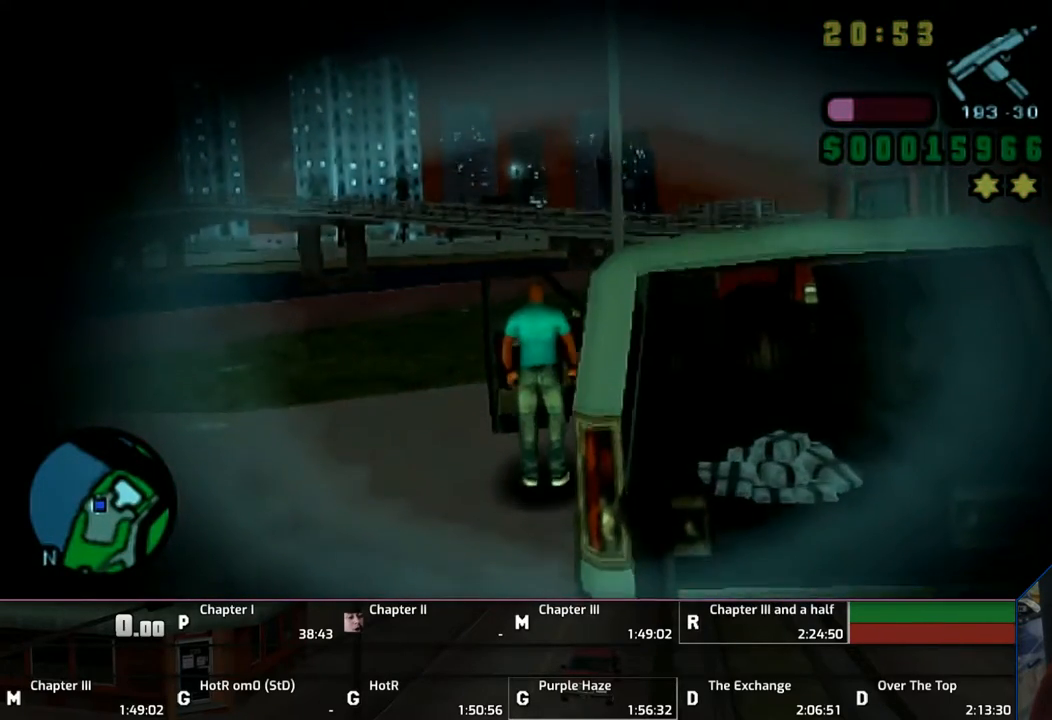
{"buttons": ["SQUARE", "L1", "R1"], "left_stick": "left", "right_stick": "center", "events": [[33, "left_stick", "left"], [133, "SQUARE", "down"], [333, "L1", "down"], [333, "R1", "down"]]}
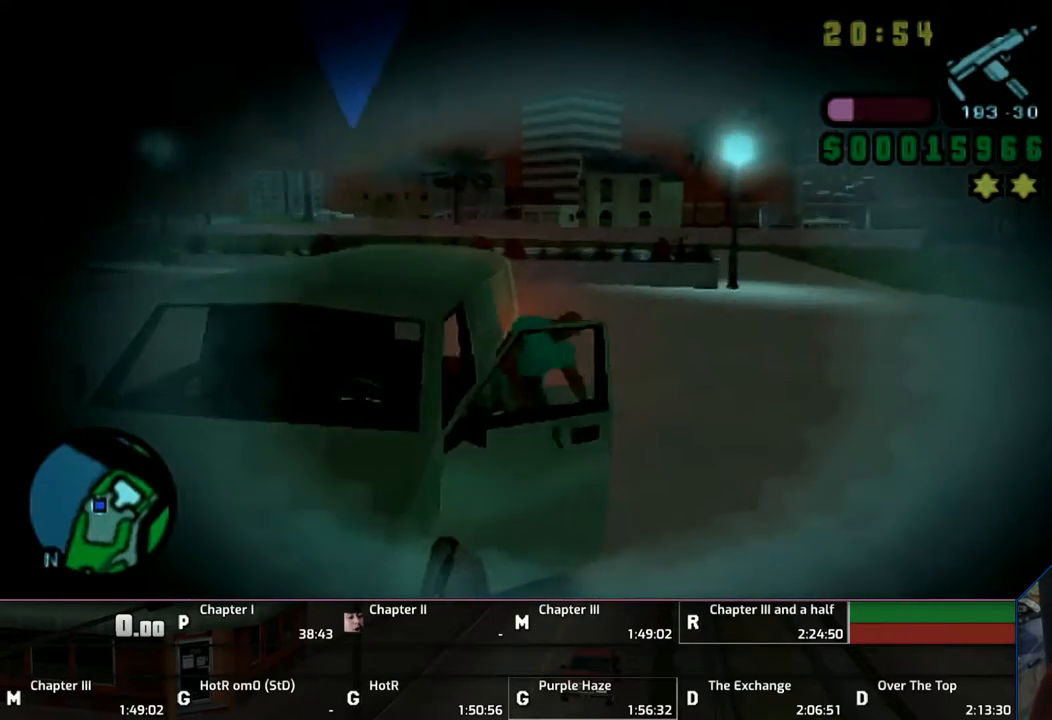
{"buttons": ["SQUARE", "L1", "R1"], "left_stick": "left", "right_stick": "center", "events": []}
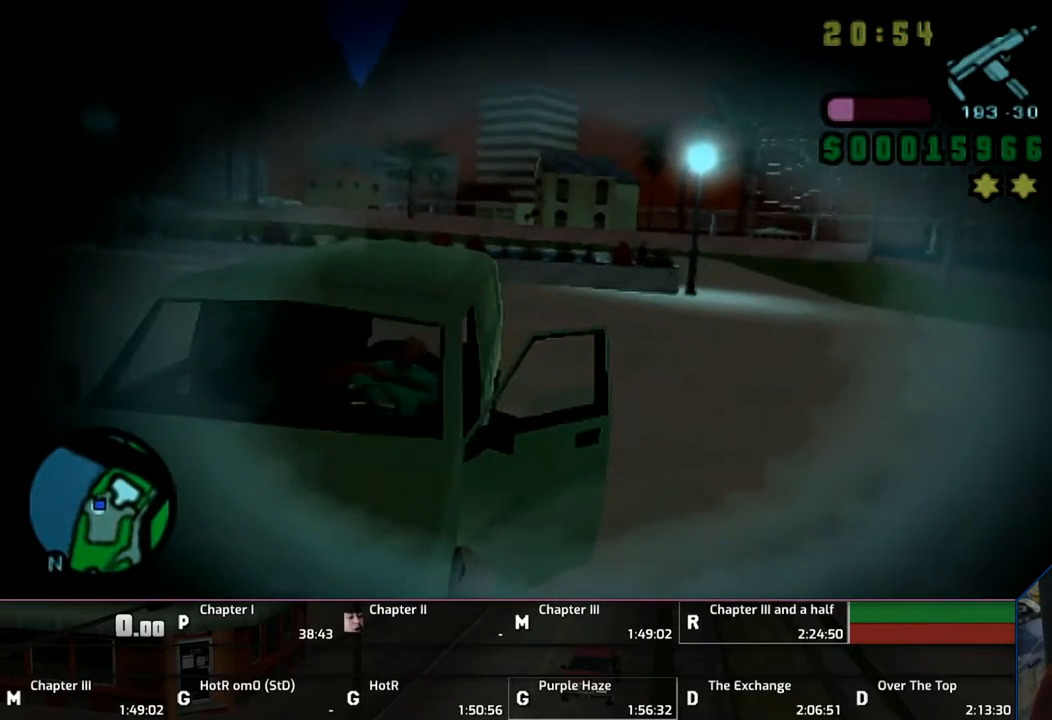
{"buttons": ["SQUARE", "L1", "R1"], "left_stick": "left", "right_stick": "center", "events": []}
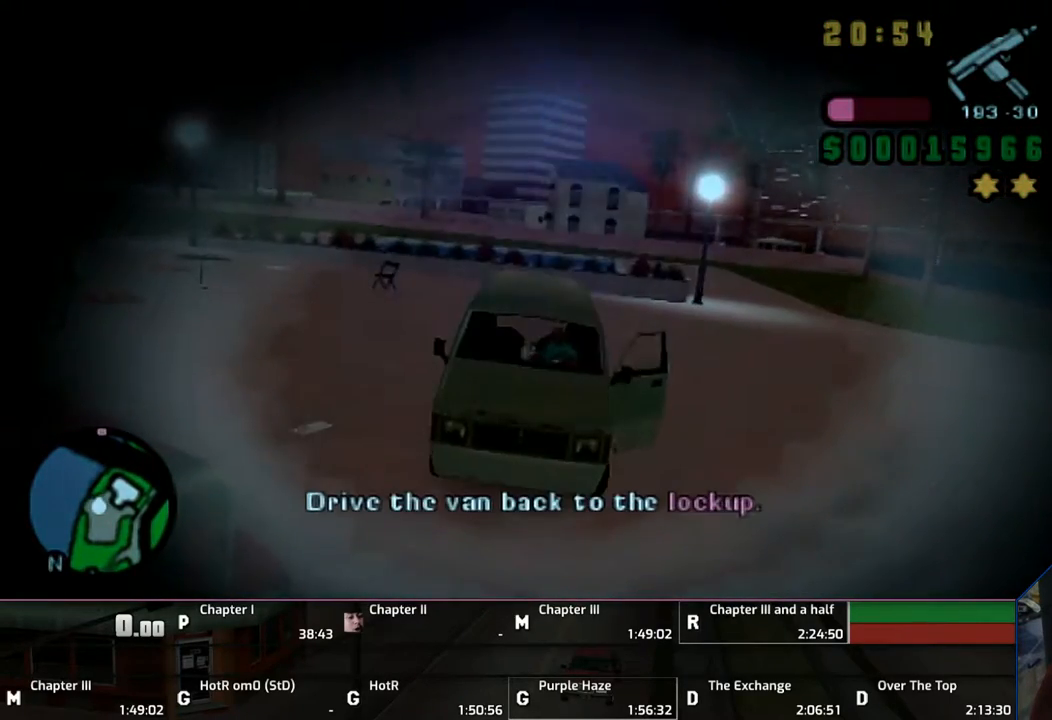
{"buttons": ["SQUARE", "L1", "R1"], "left_stick": "left", "right_stick": "center", "events": []}
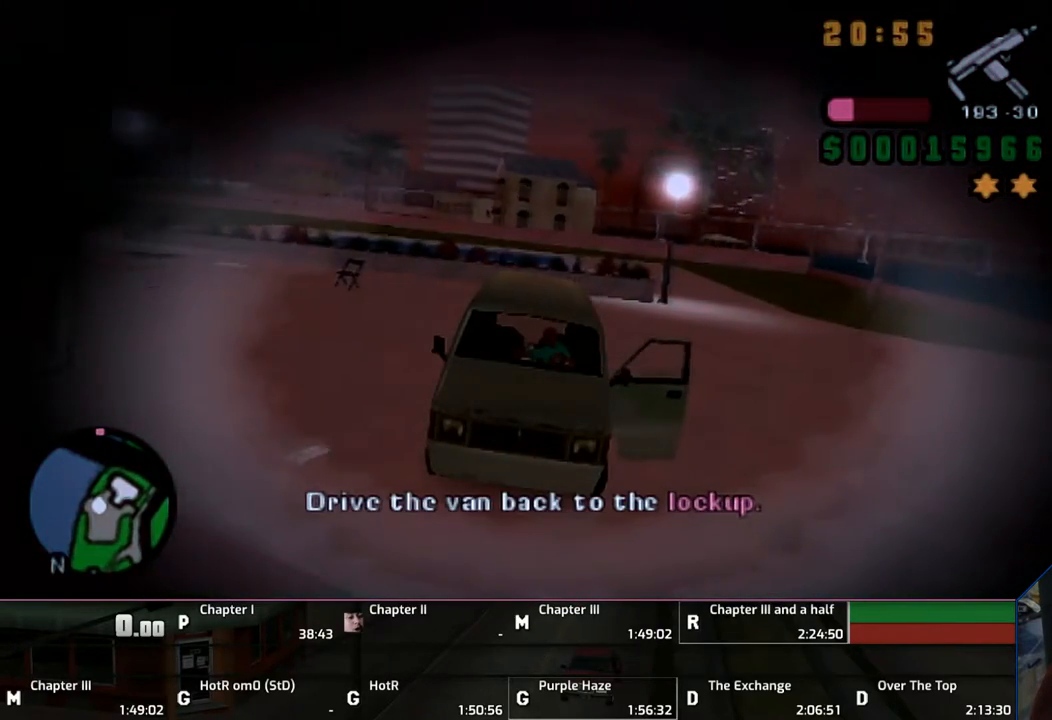
{"buttons": ["SQUARE", "L1", "R1"], "left_stick": "left", "right_stick": "center", "events": []}
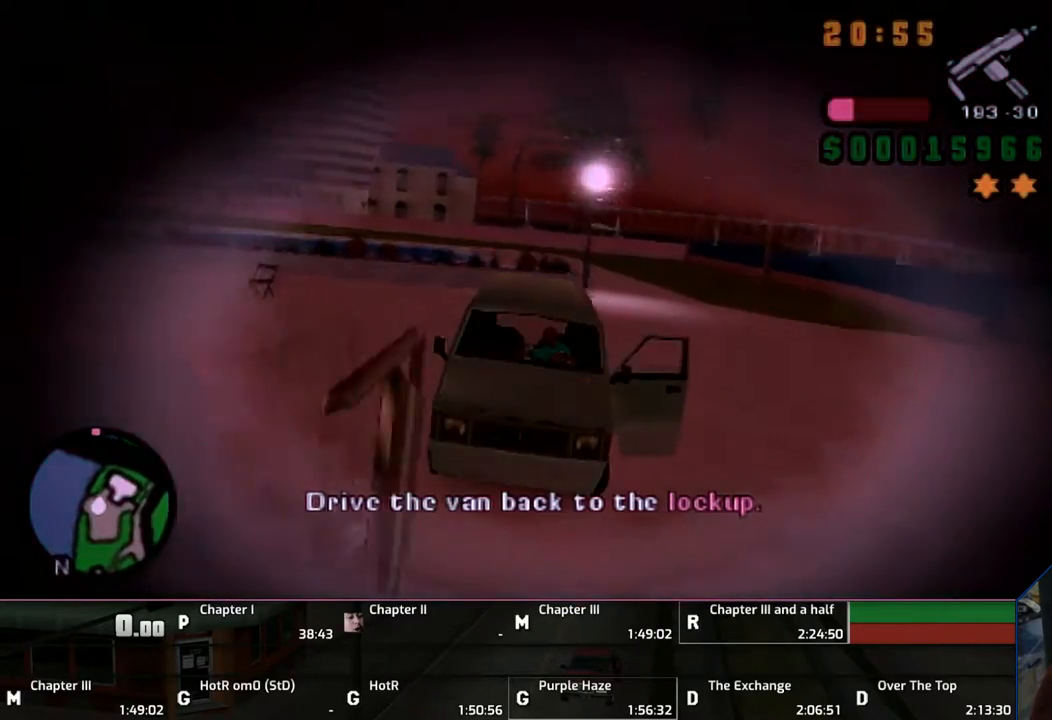
{"buttons": ["SQUARE", "L1", "R1"], "left_stick": "left", "right_stick": "center", "events": []}
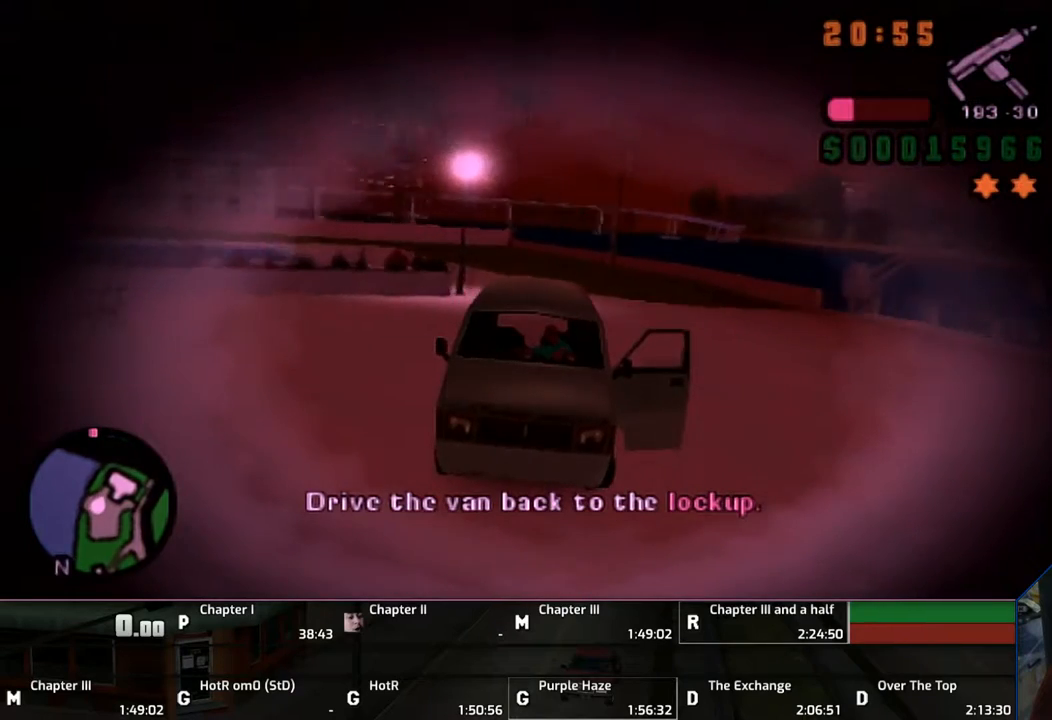
{"buttons": ["CROSS"], "left_stick": "center", "right_stick": "center", "events": [[367, "R1", "up"], [433, "CROSS", "down"], [433, "L1", "up"], [433, "SQUARE", "up"], [433, "left_stick", "center"]]}
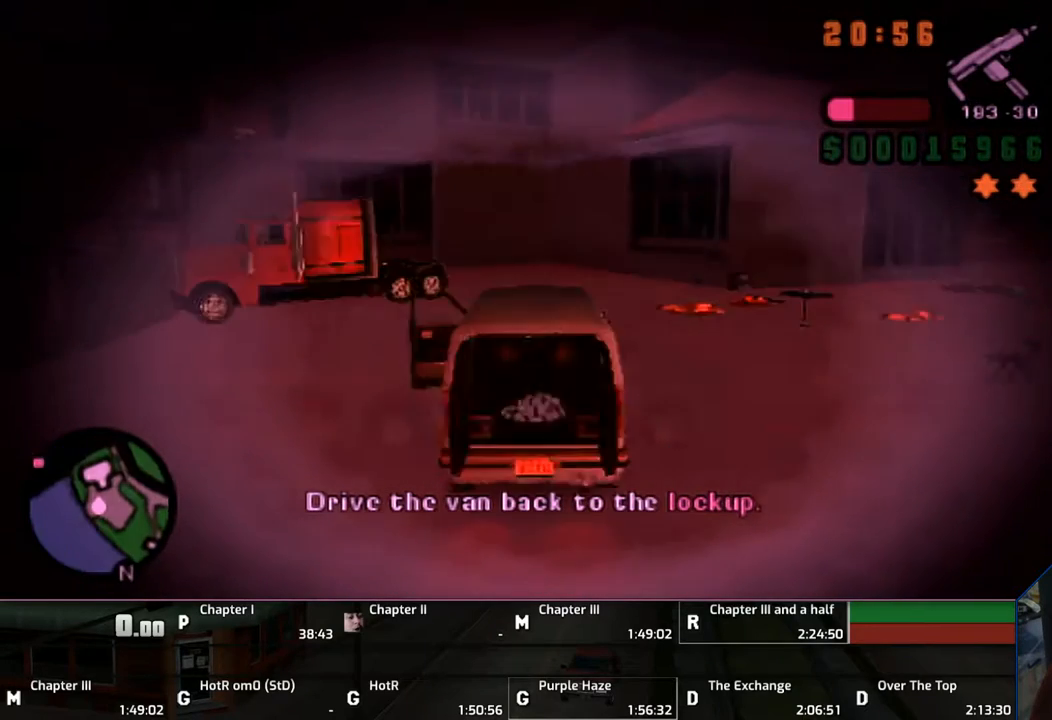
{"buttons": ["CROSS"], "left_stick": "right", "right_stick": "center", "events": [[100, "left_stick", "right"]]}
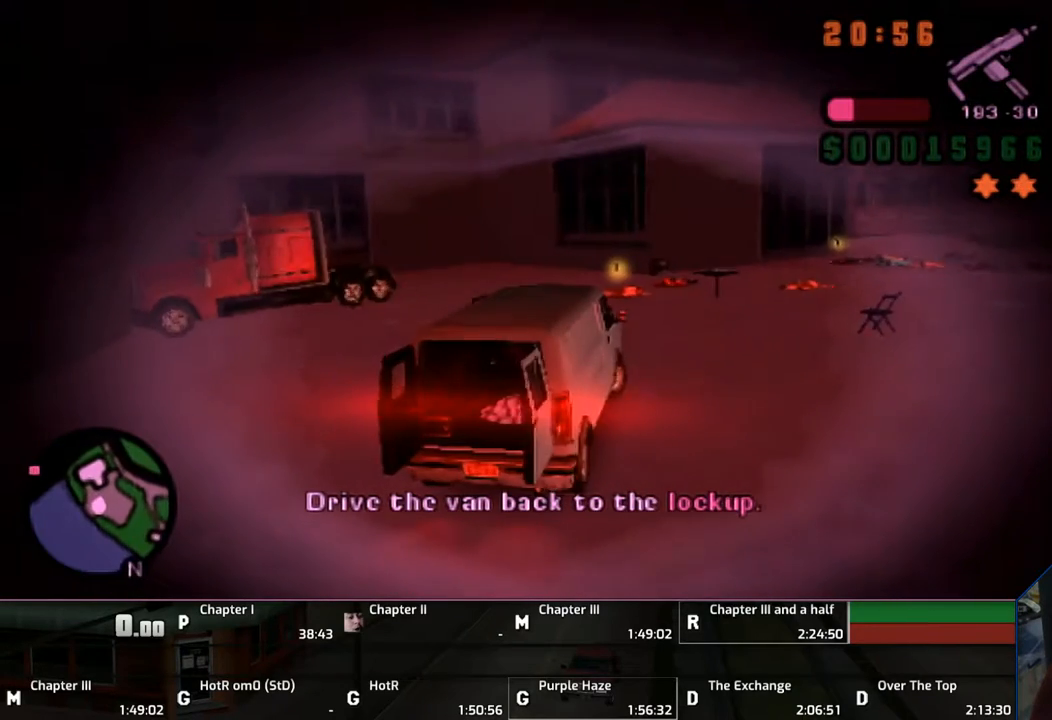
{"buttons": ["CROSS"], "left_stick": "center", "right_stick": "center", "events": [[433, "left_stick", "center"]]}
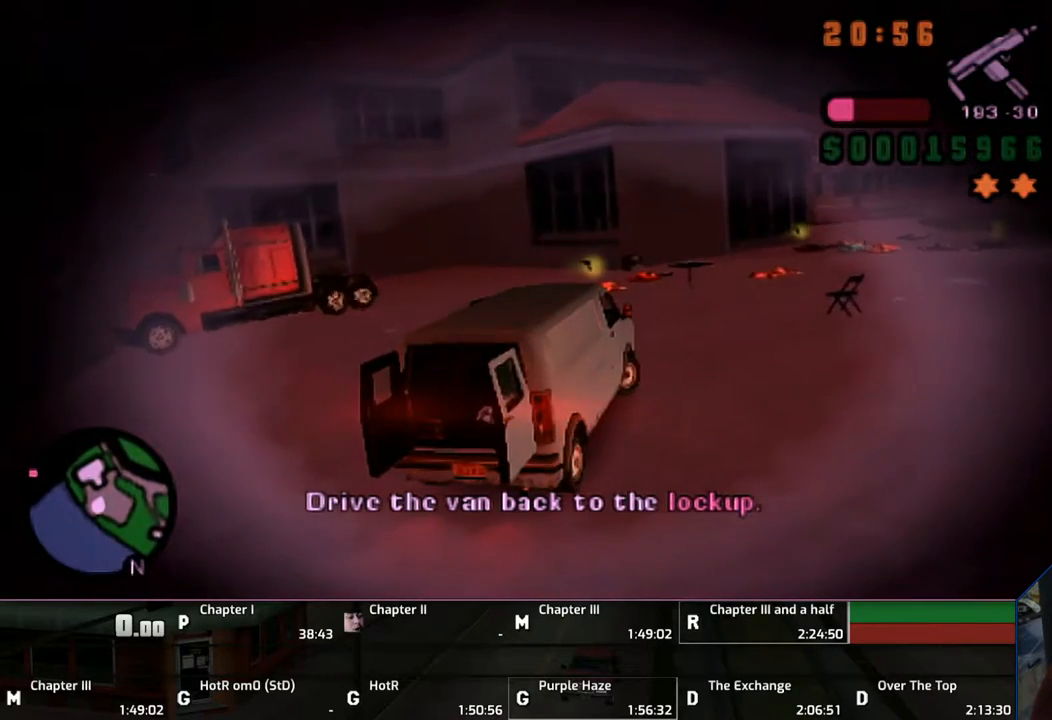
{"buttons": ["CROSS"], "left_stick": "right", "right_stick": "center", "events": [[250, "left_stick", "right"]]}
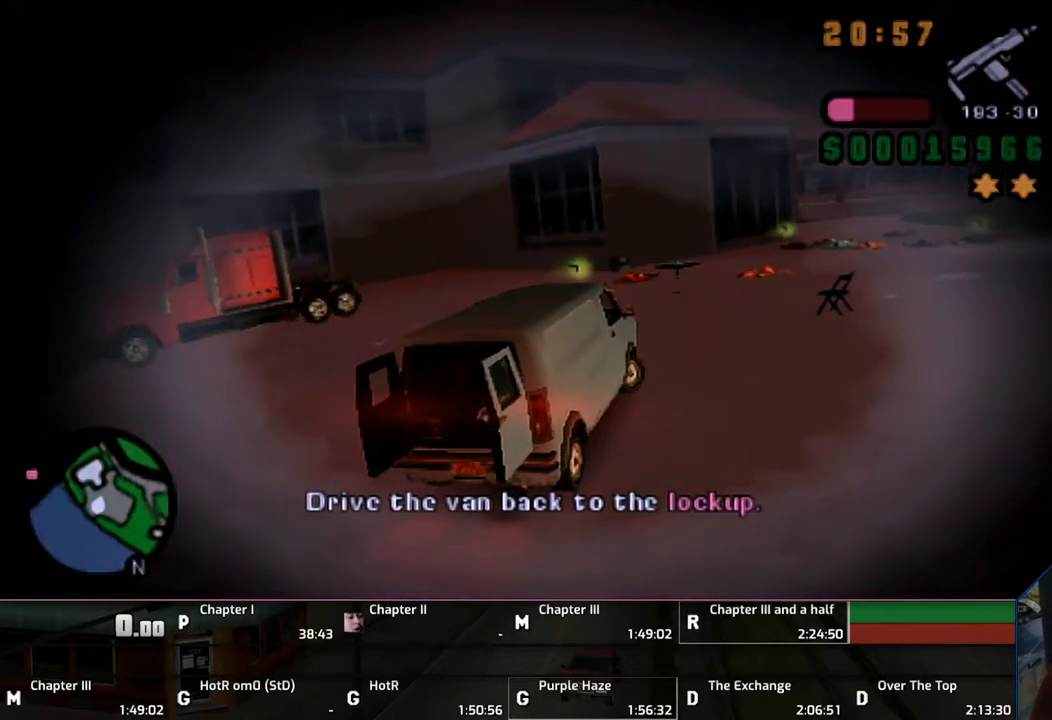
{"buttons": ["CROSS"], "left_stick": "center", "right_stick": "center", "events": [[67, "left_stick", "center"]]}
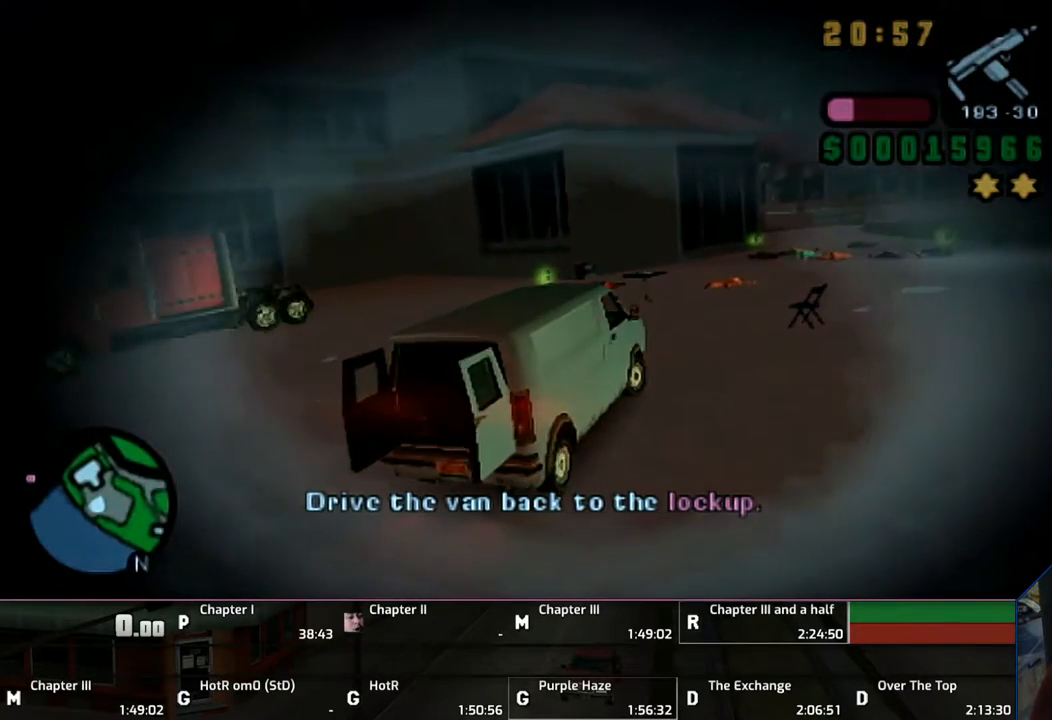
{"buttons": ["CROSS"], "left_stick": "up-left", "right_stick": "center", "events": [[417, "left_stick", "up-left"]]}
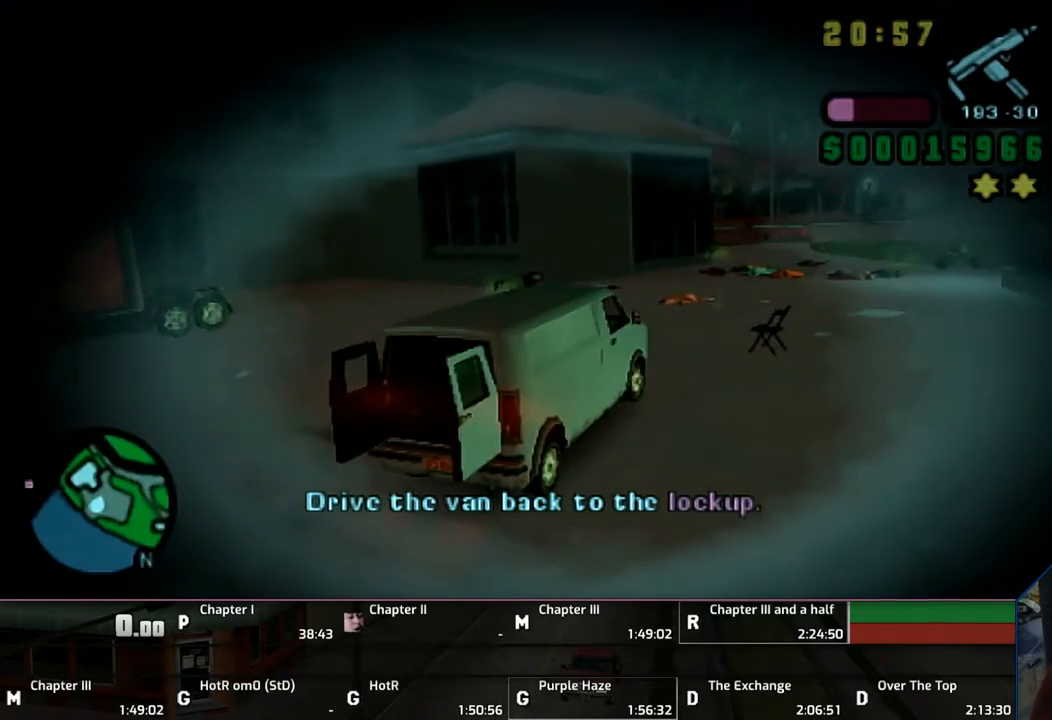
{"buttons": ["CROSS"], "left_stick": "right", "right_stick": "center", "events": [[167, "left_stick", "center"], [433, "left_stick", "right"]]}
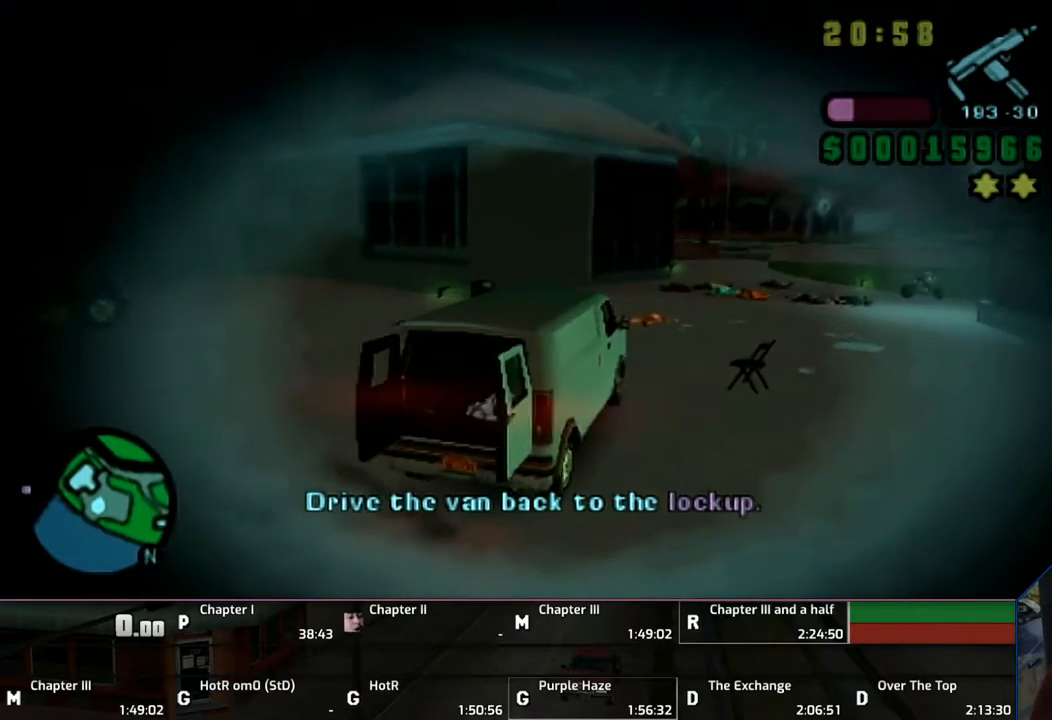
{"buttons": ["CROSS"], "left_stick": "center", "right_stick": "center", "events": [[233, "left_stick", "center"]]}
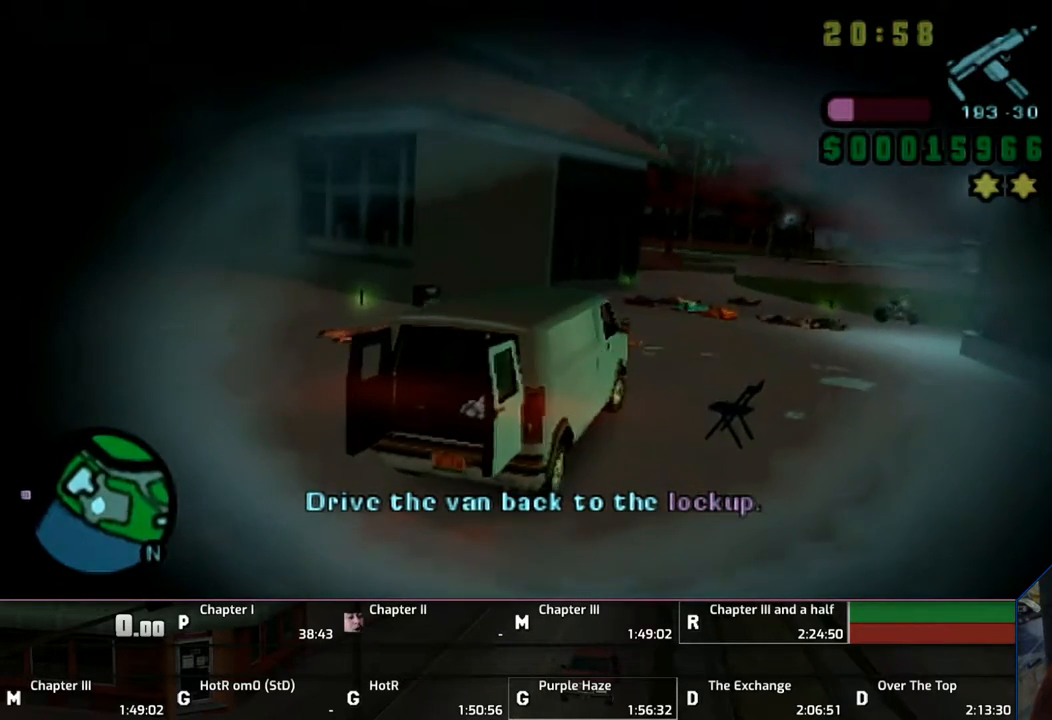
{"buttons": ["CROSS"], "left_stick": "center", "right_stick": "center", "events": [[267, "left_stick", "left"], [467, "left_stick", "center"]]}
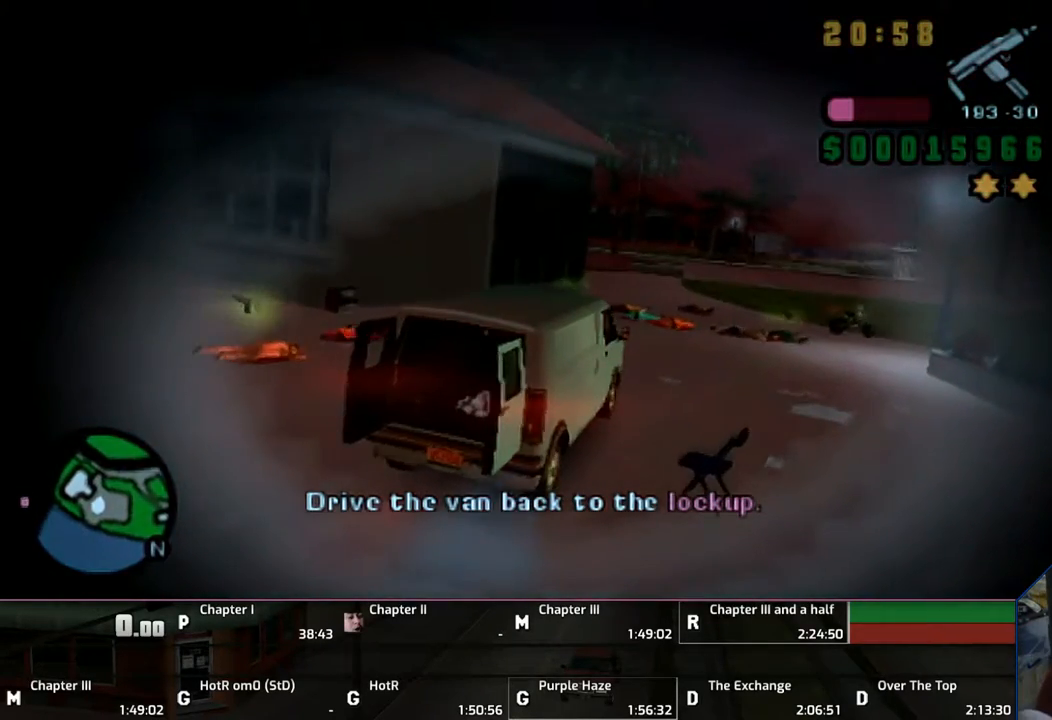
{"buttons": ["CROSS"], "left_stick": "center", "right_stick": "center", "events": [[333, "left_stick", "right"], [467, "left_stick", "center"]]}
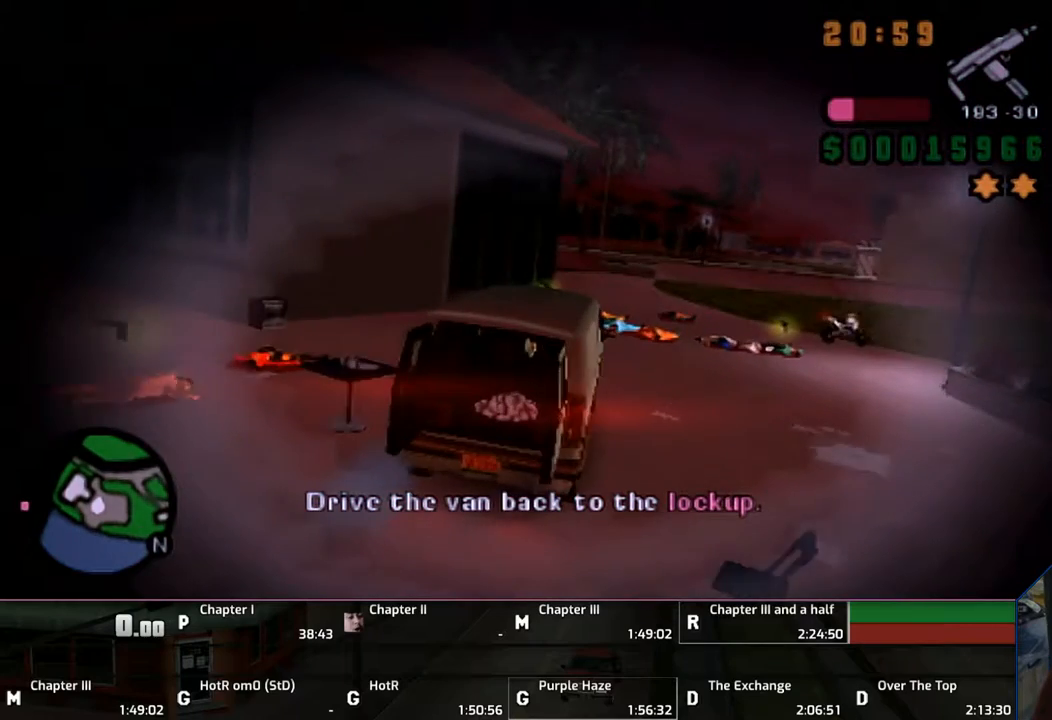
{"buttons": ["CROSS"], "left_stick": "right", "right_stick": "center", "events": [[350, "left_stick", "right"]]}
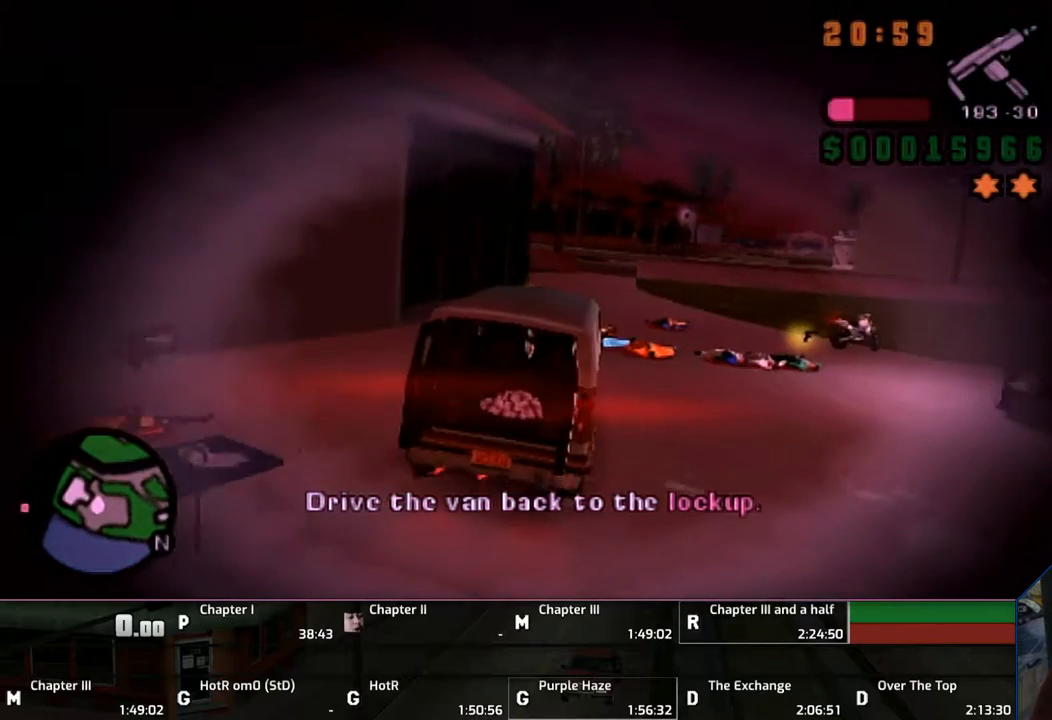
{"buttons": ["CROSS"], "left_stick": "left", "right_stick": "center", "events": [[33, "left_stick", "center"], [333, "left_stick", "left"]]}
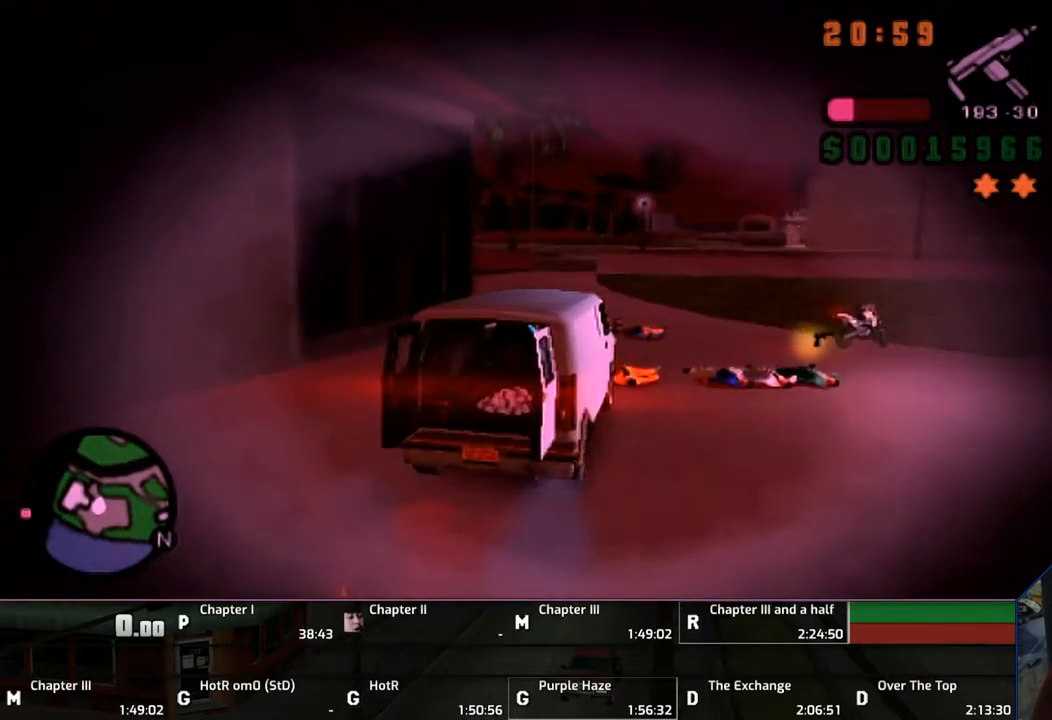
{"buttons": ["CROSS"], "left_stick": "left", "right_stick": "center", "events": [[67, "left_stick", "up-left"], [267, "left_stick", "center"], [450, "left_stick", "left"]]}
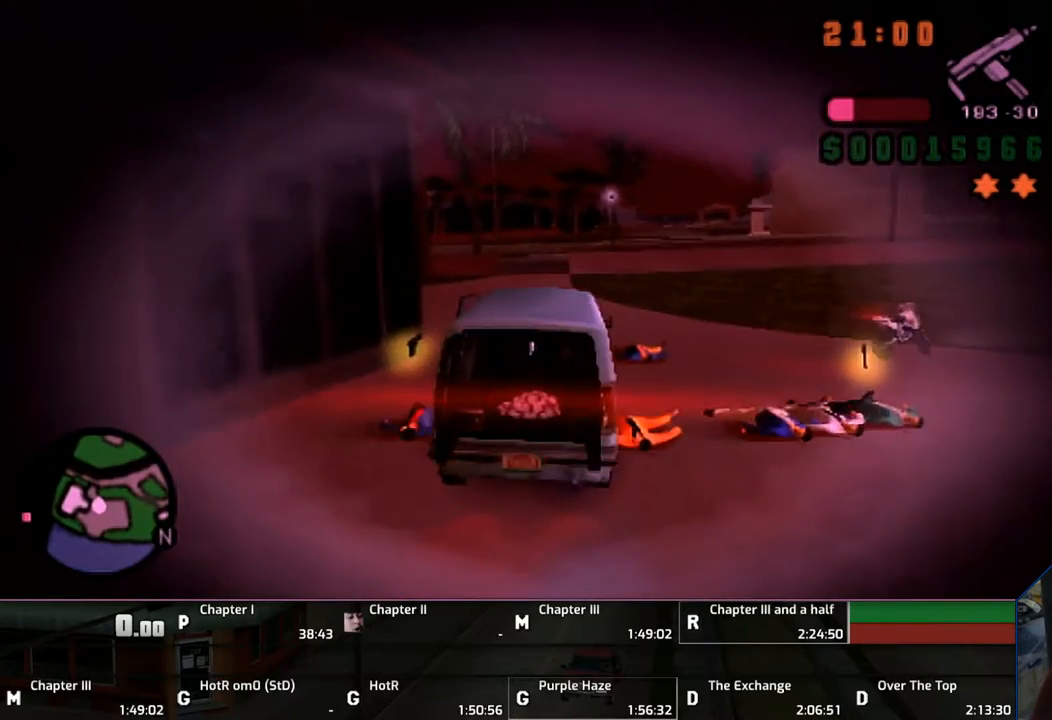
{"buttons": ["CROSS"], "left_stick": "center", "right_stick": "center", "events": [[33, "left_stick", "center"], [150, "left_stick", "right"], [333, "left_stick", "center"]]}